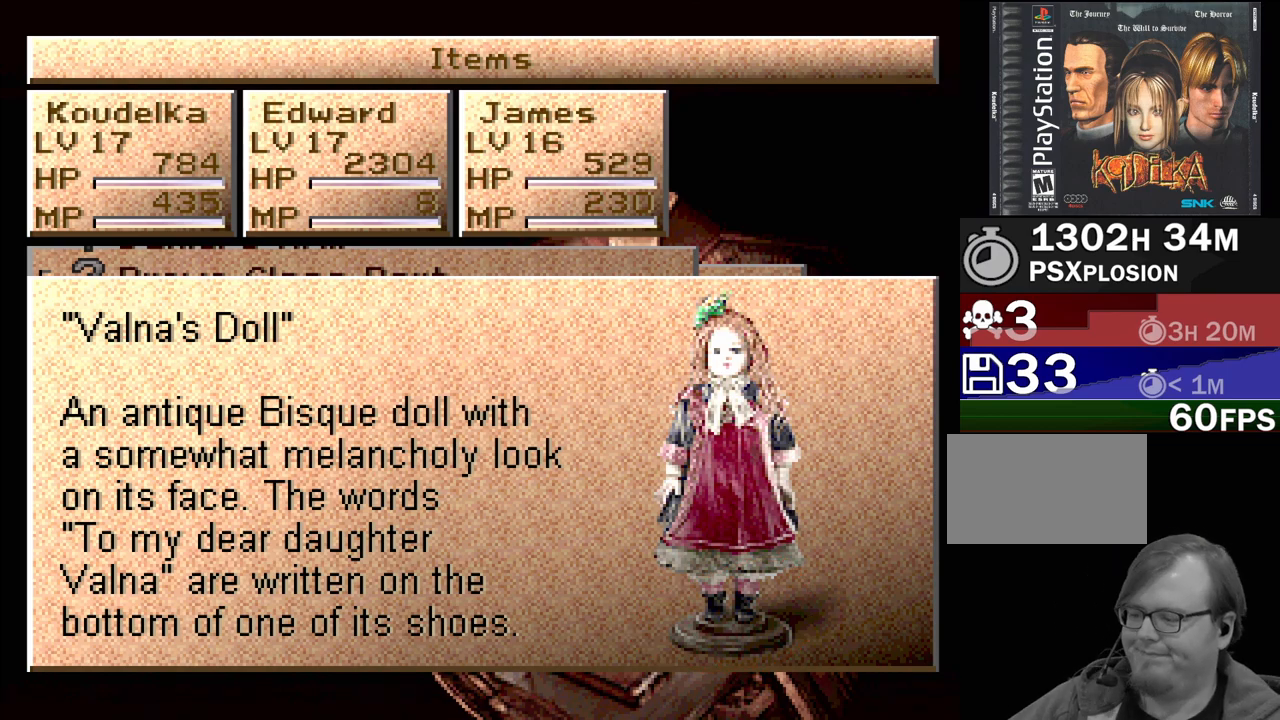
Gameplay with a controller (PlayStation layout); each line is a JSON object with the inputs held at the frame after it. "events" lists button and stick changes between this image and that frame as [ms after this image, input, new state], when the widget could be followed in between. Not read: L3 R3.
{"buttons": [], "events": [[183, "CIRCLE", "down"], [300, "CIRCLE", "up"]]}
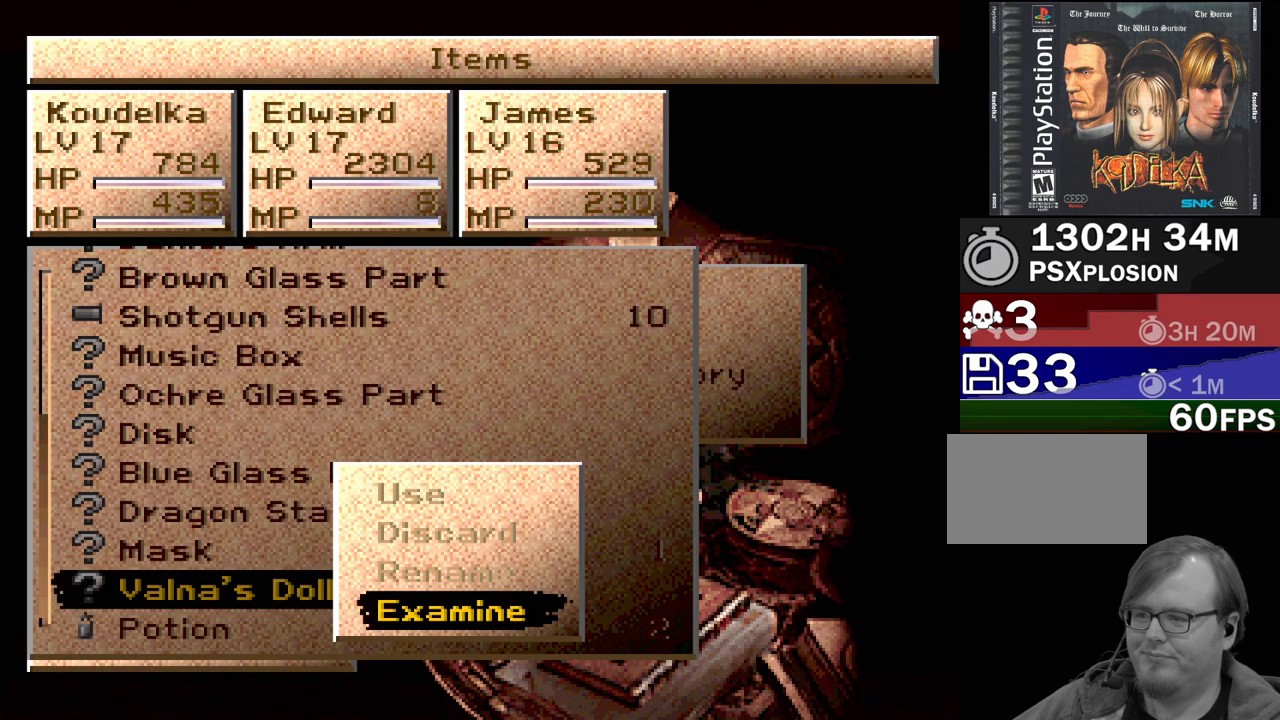
{"buttons": ["CIRCLE"], "events": [[433, "CIRCLE", "down"]]}
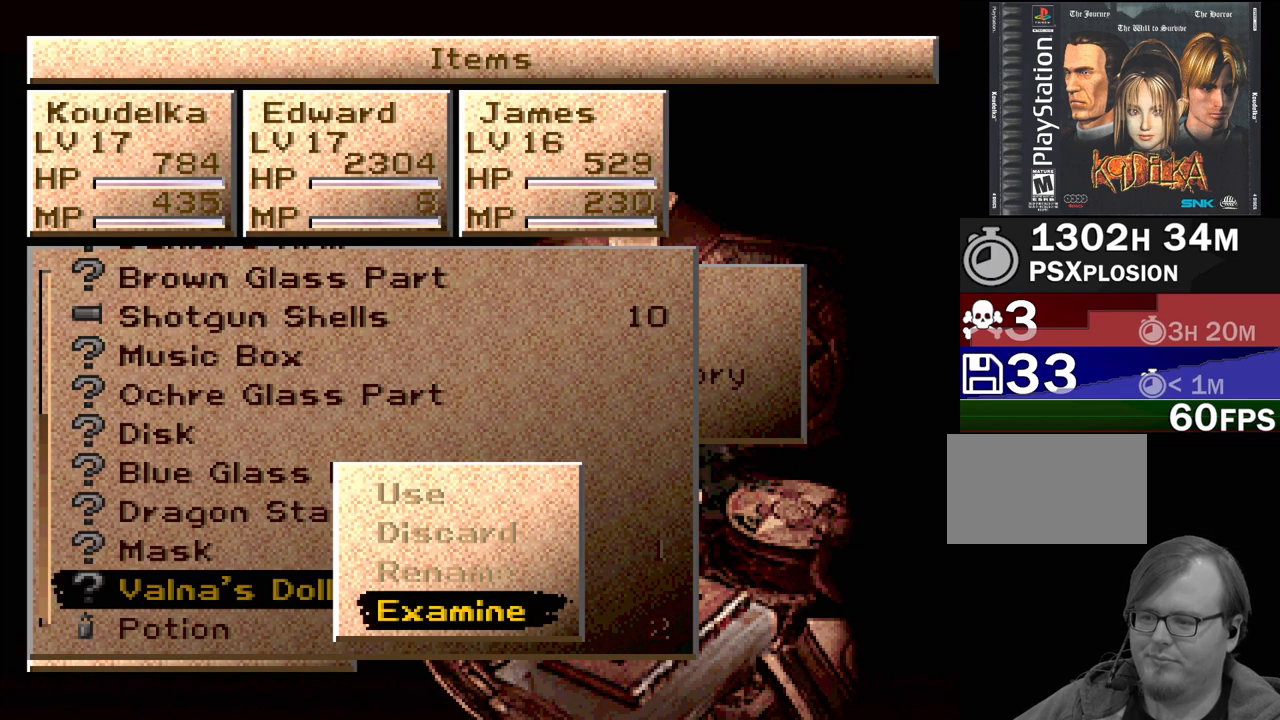
{"buttons": ["DPAD_UP"], "events": [[50, "CIRCLE", "up"], [417, "DPAD_UP", "down"]]}
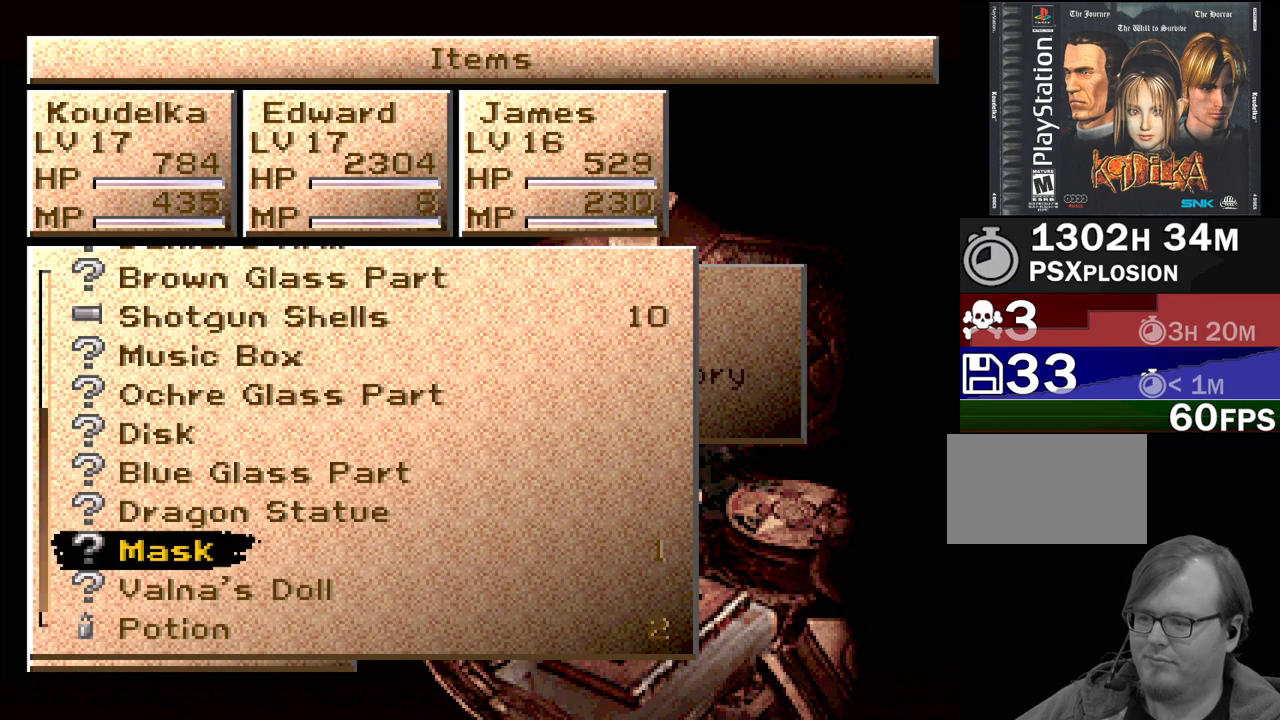
{"buttons": [], "events": [[50, "DPAD_UP", "up"]]}
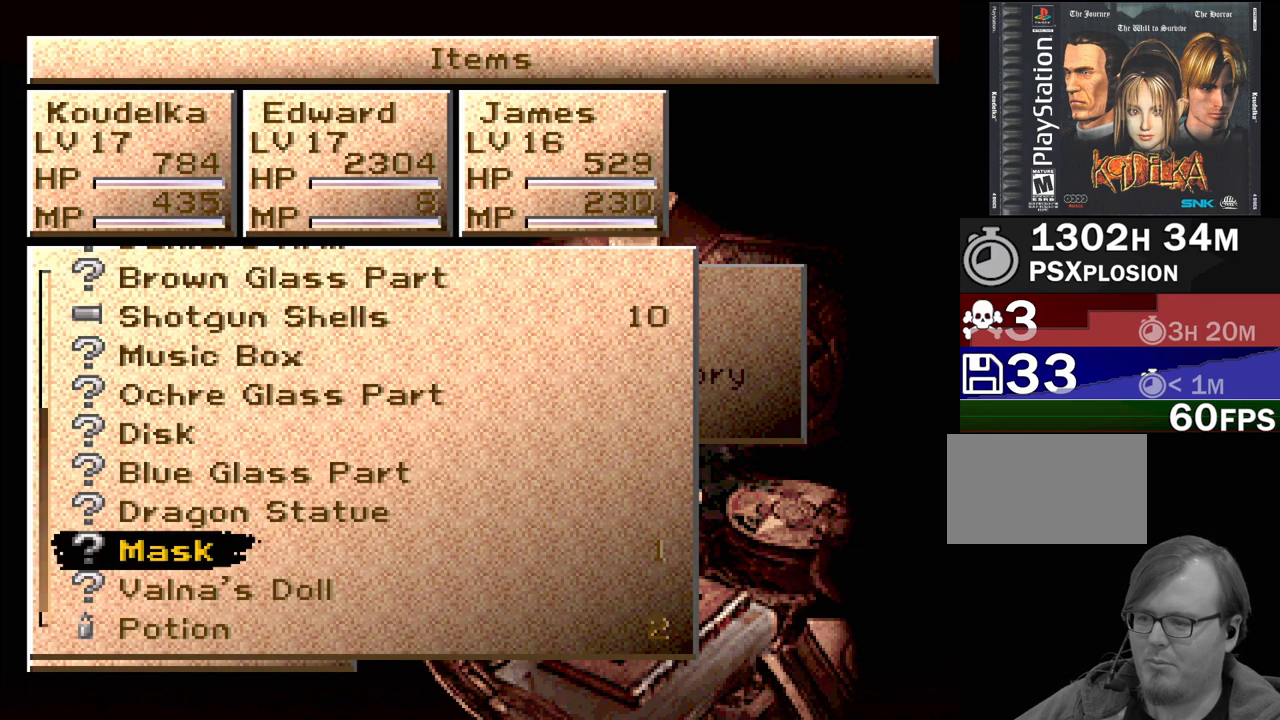
{"buttons": [], "events": [[200, "DPAD_UP", "down"], [317, "DPAD_UP", "up"]]}
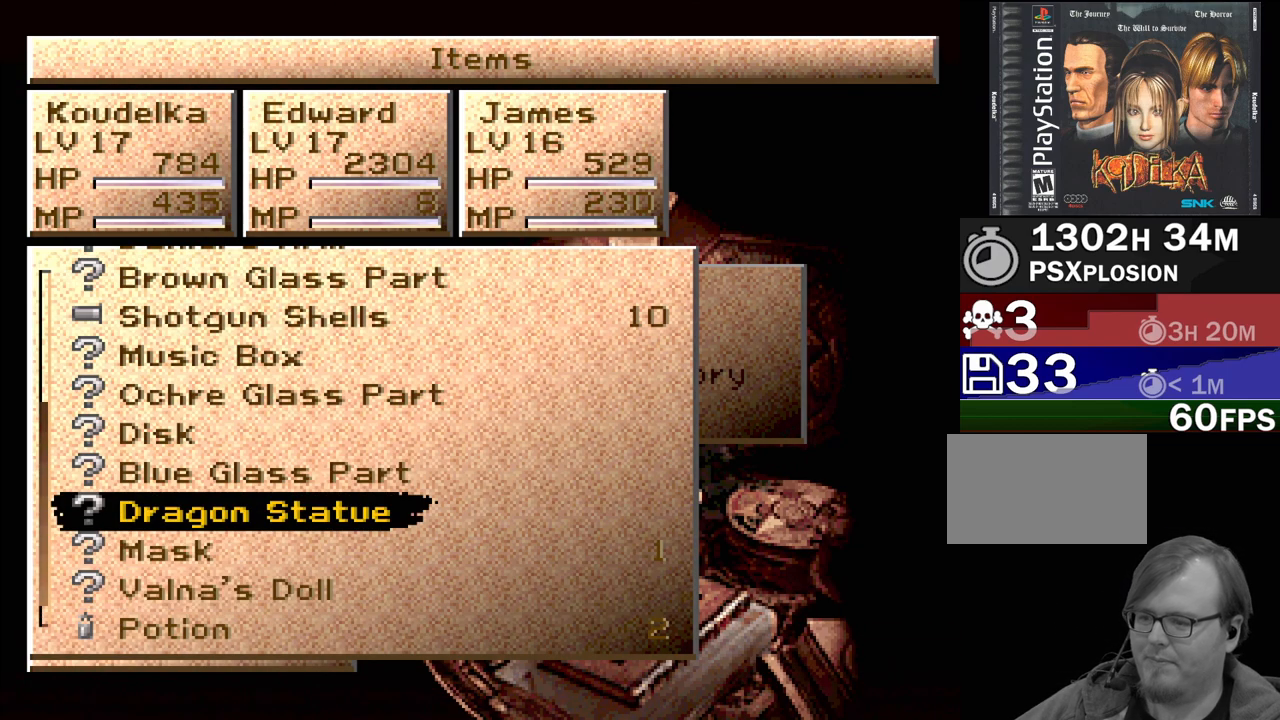
{"buttons": [], "events": [[317, "DPAD_UP", "down"], [433, "DPAD_UP", "up"]]}
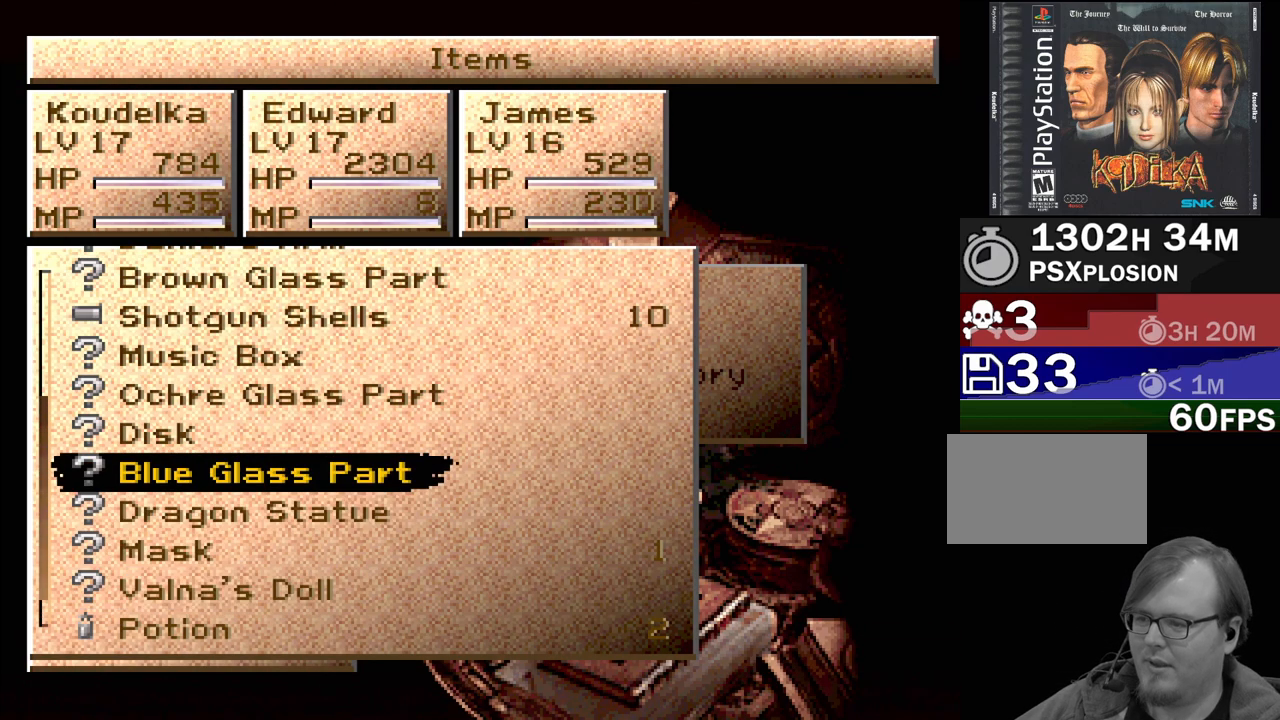
{"buttons": ["DPAD_UP"], "events": [[417, "DPAD_UP", "down"]]}
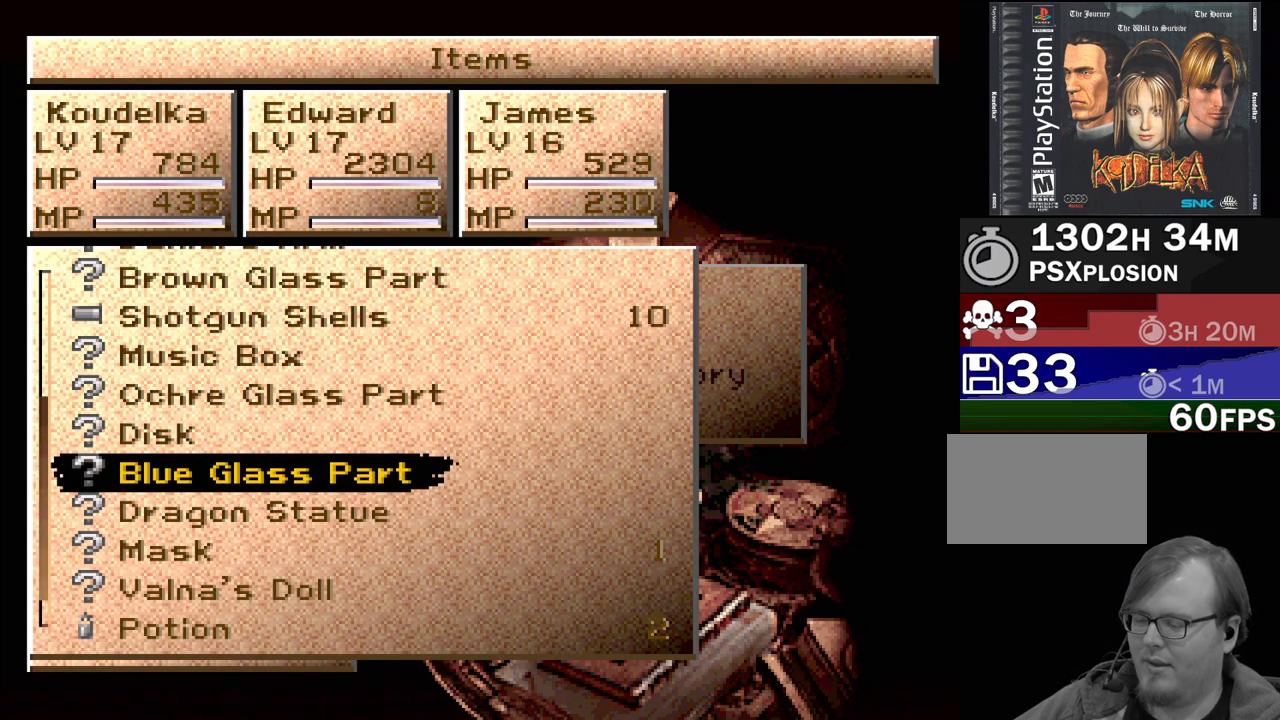
{"buttons": [], "events": [[50, "DPAD_UP", "up"]]}
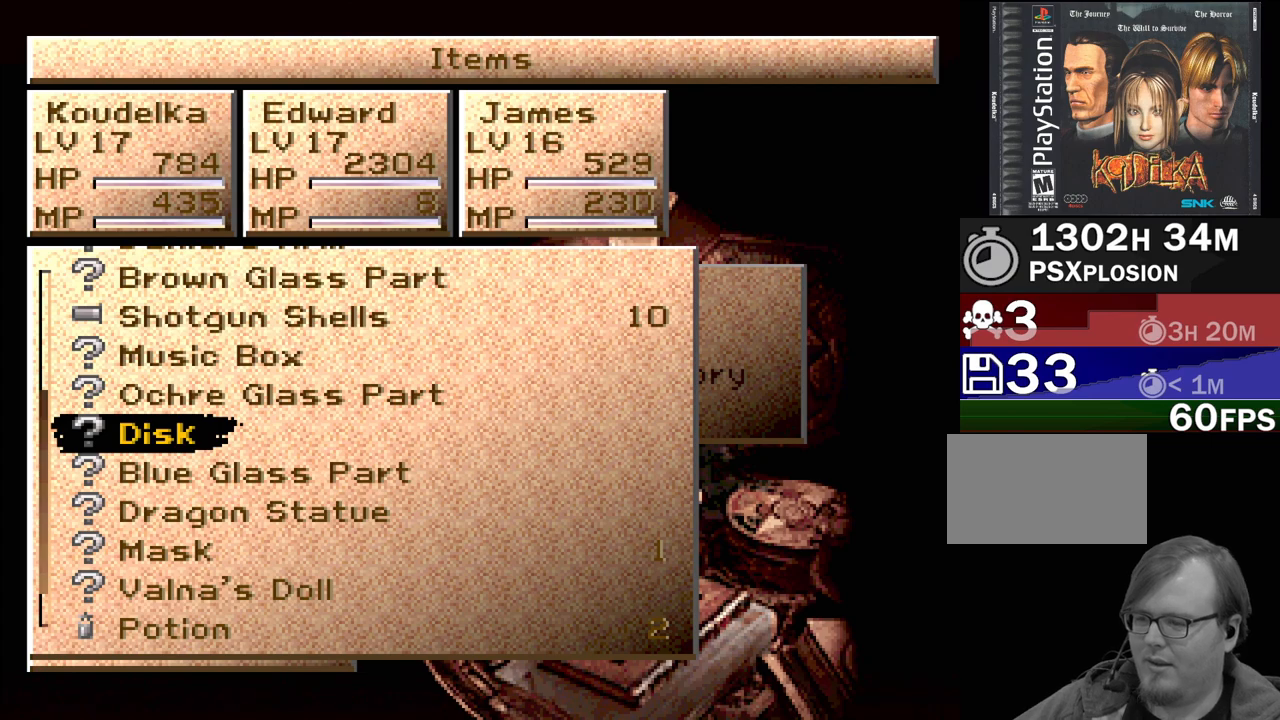
{"buttons": [], "events": [[233, "DPAD_DOWN", "down"], [283, "DPAD_DOWN", "up"], [417, "DPAD_DOWN", "down"], [500, "DPAD_DOWN", "up"]]}
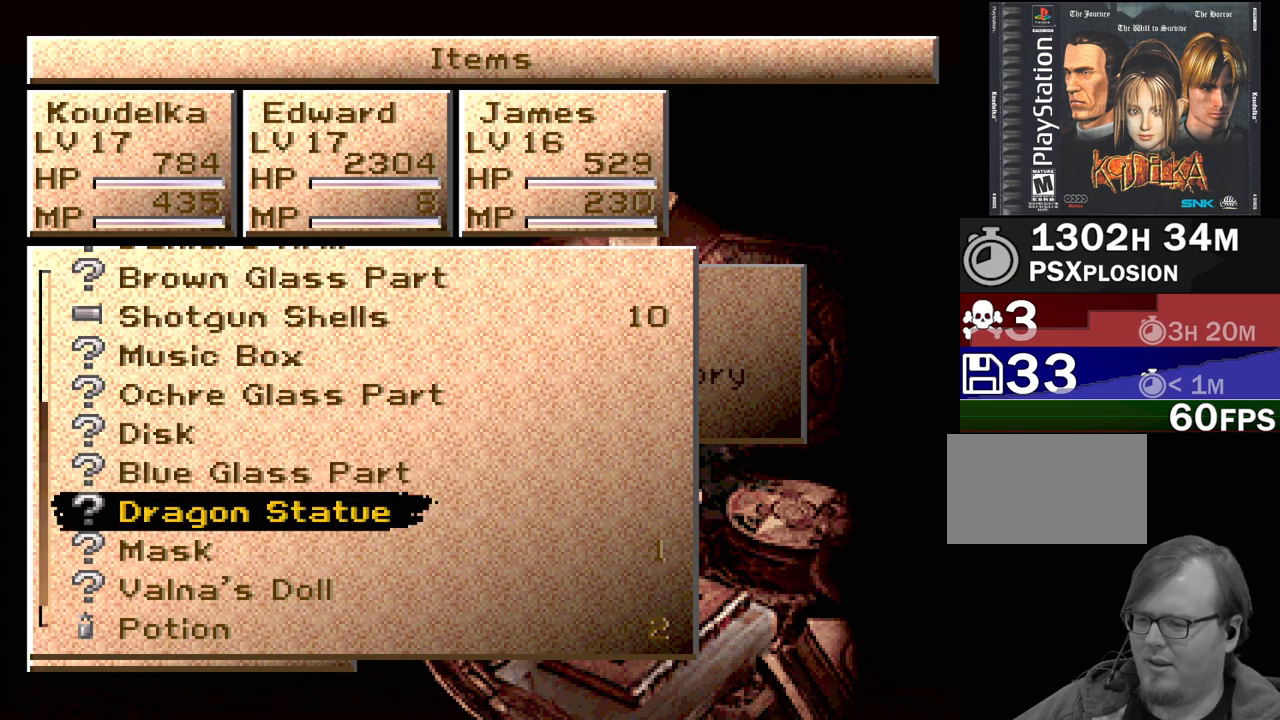
{"buttons": [], "events": [[33, "DPAD_DOWN", "down"], [167, "DPAD_DOWN", "up"]]}
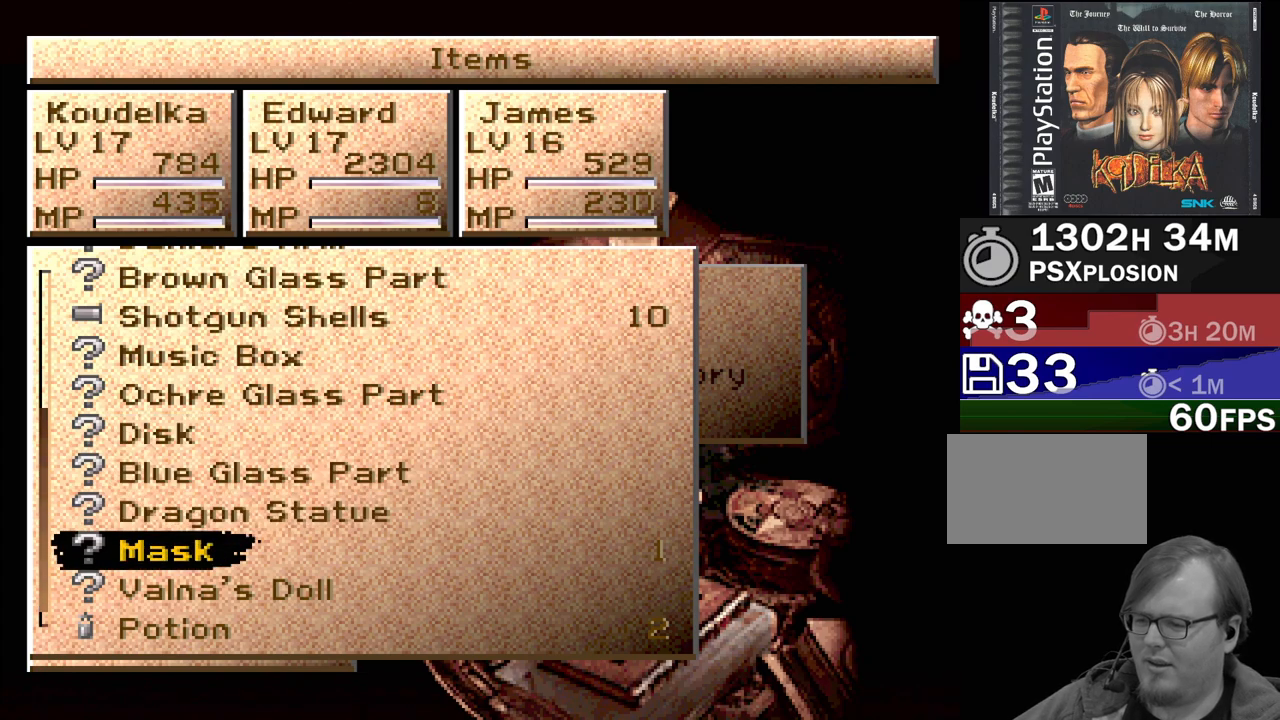
{"buttons": ["DPAD_DOWN"], "events": [[167, "DPAD_UP", "down"], [283, "DPAD_UP", "up"], [483, "DPAD_DOWN", "down"]]}
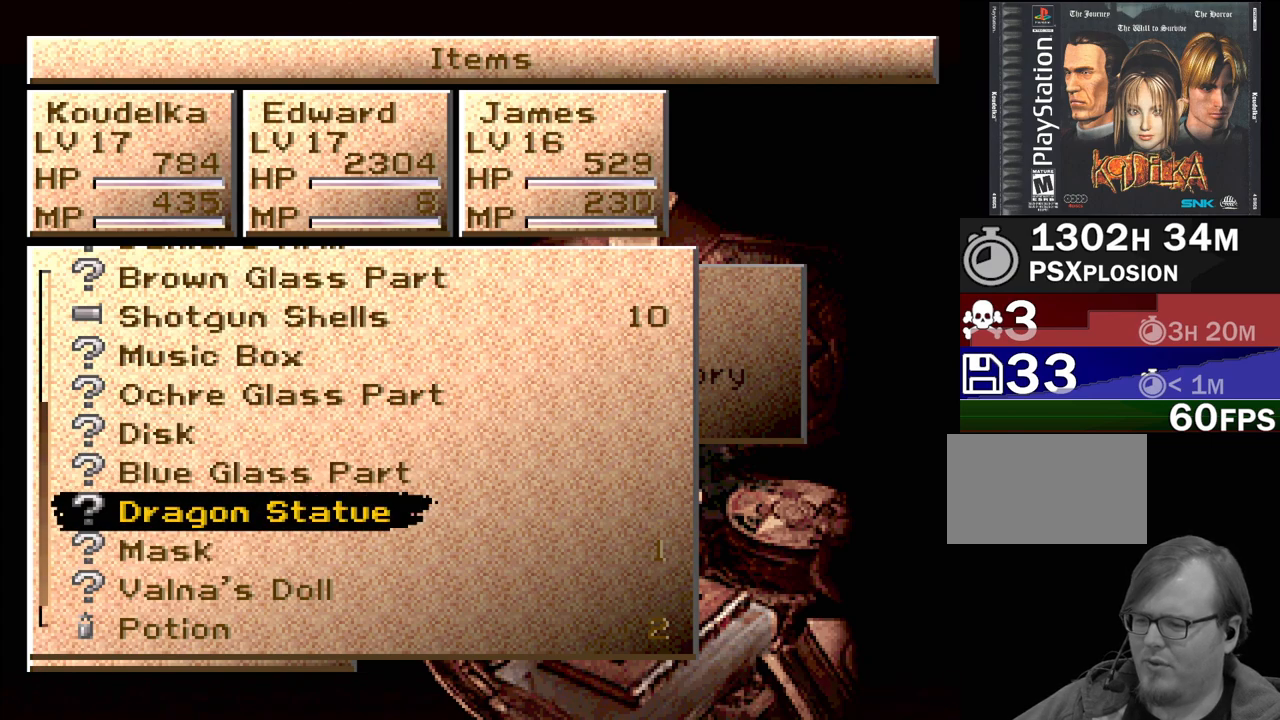
{"buttons": [], "events": [[117, "DPAD_DOWN", "up"], [317, "CIRCLE", "down"], [450, "CIRCLE", "up"]]}
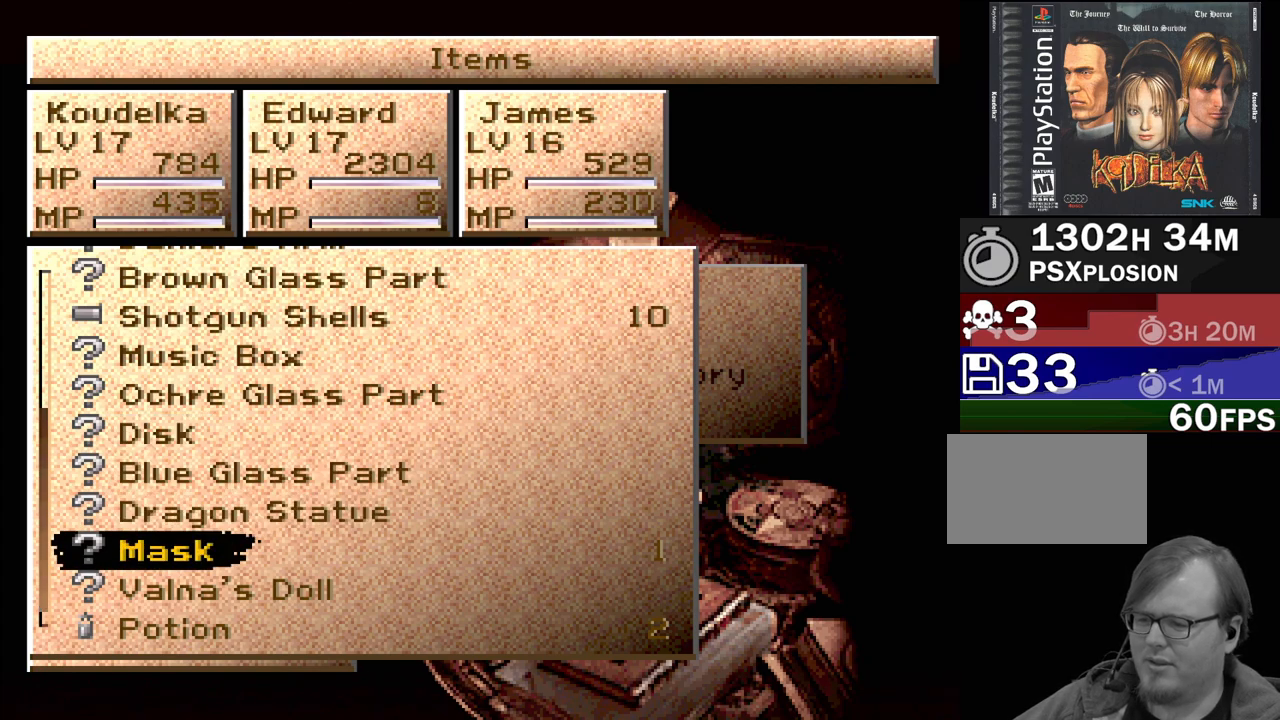
{"buttons": [], "events": []}
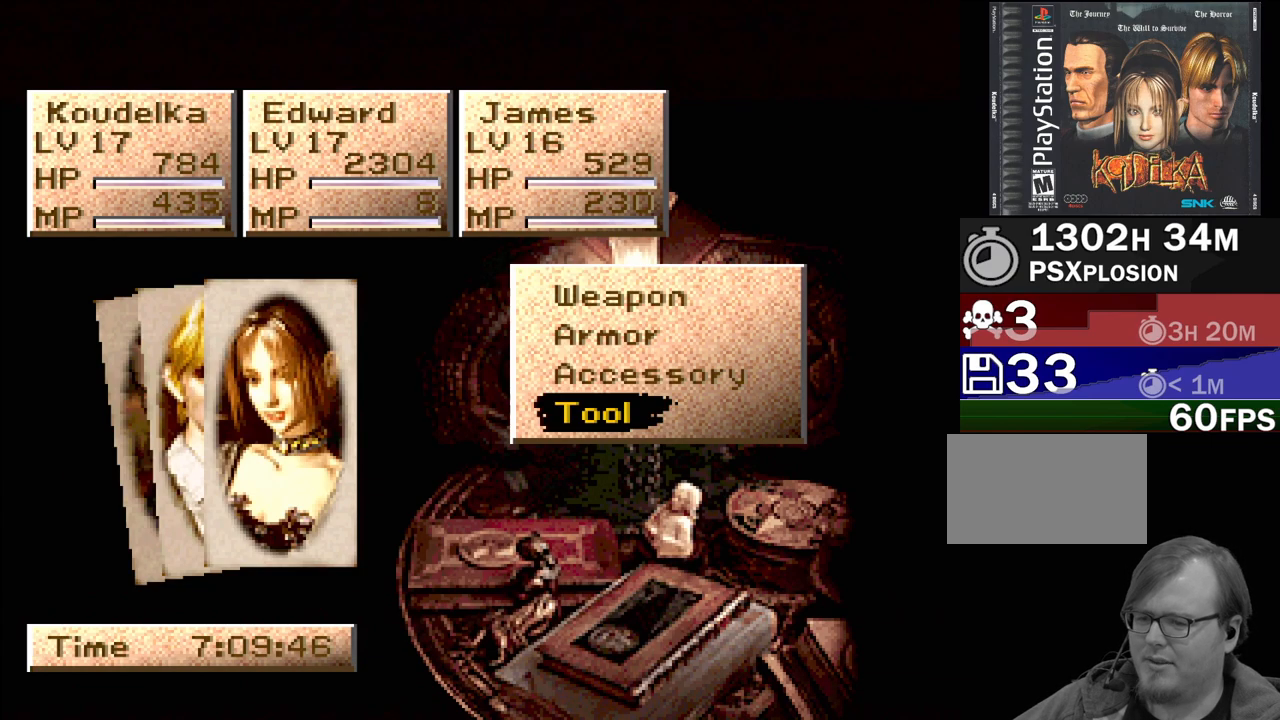
{"buttons": [], "events": []}
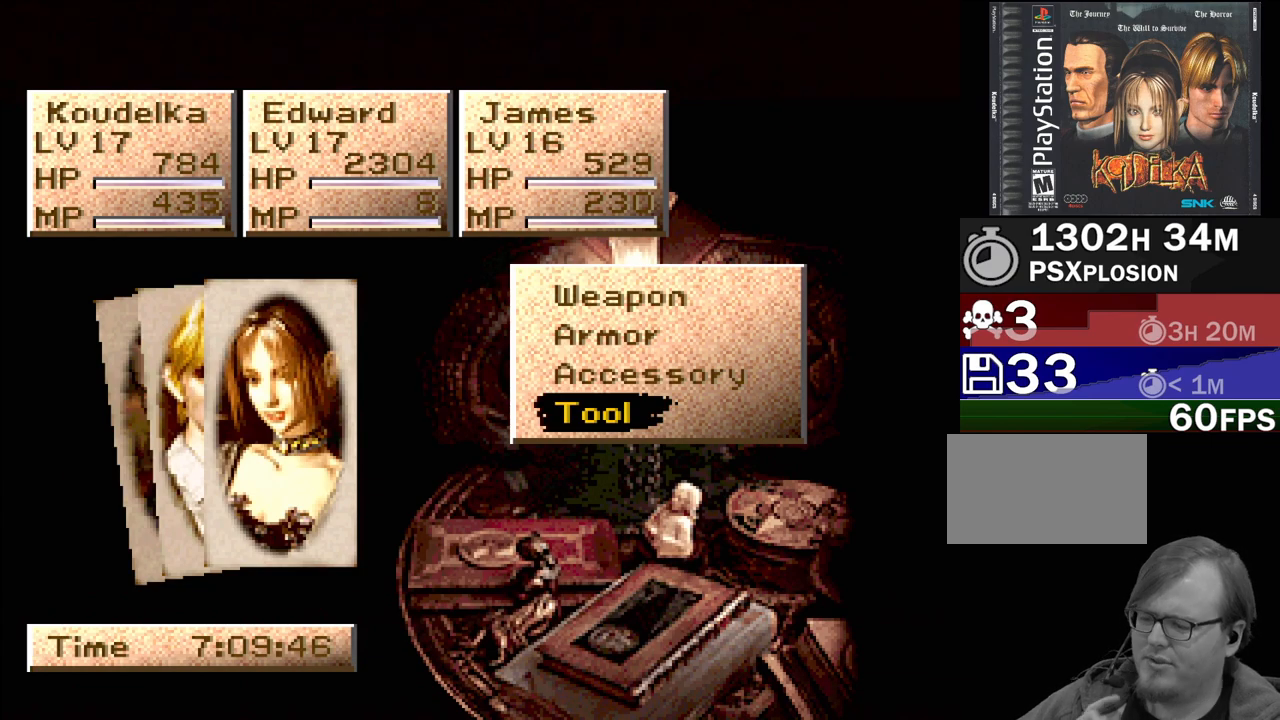
{"buttons": [], "events": []}
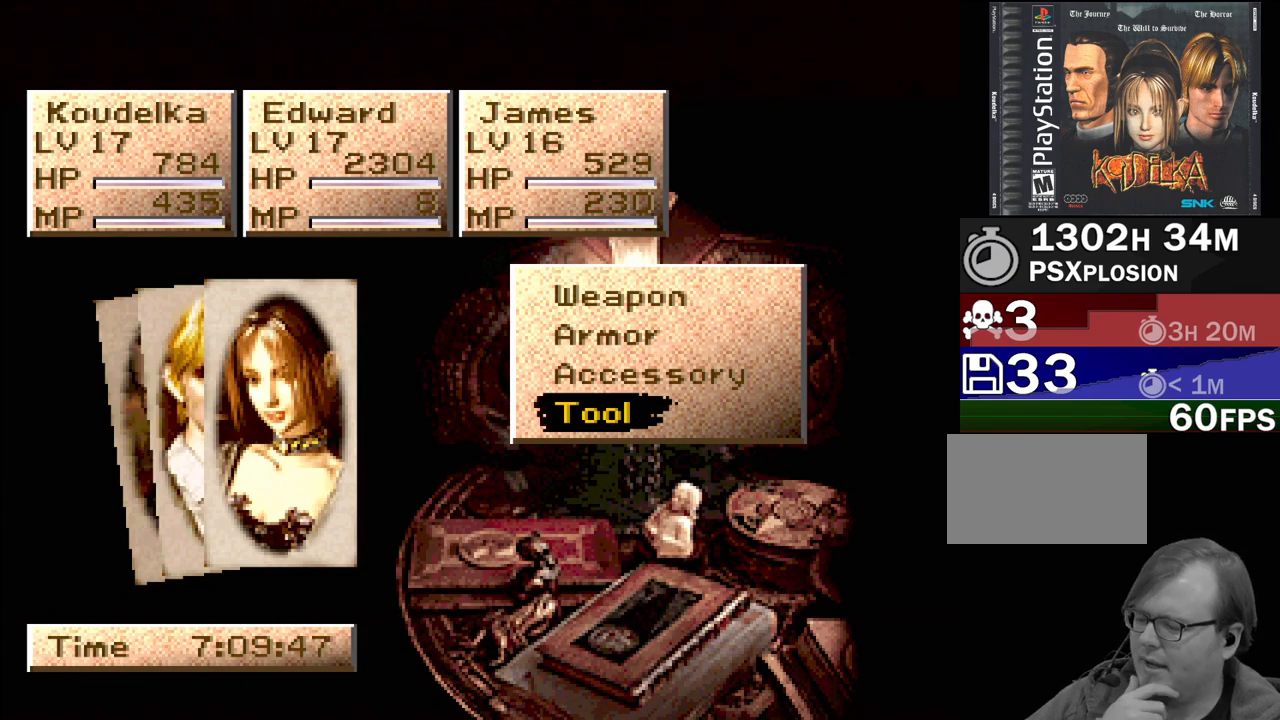
{"buttons": [], "events": []}
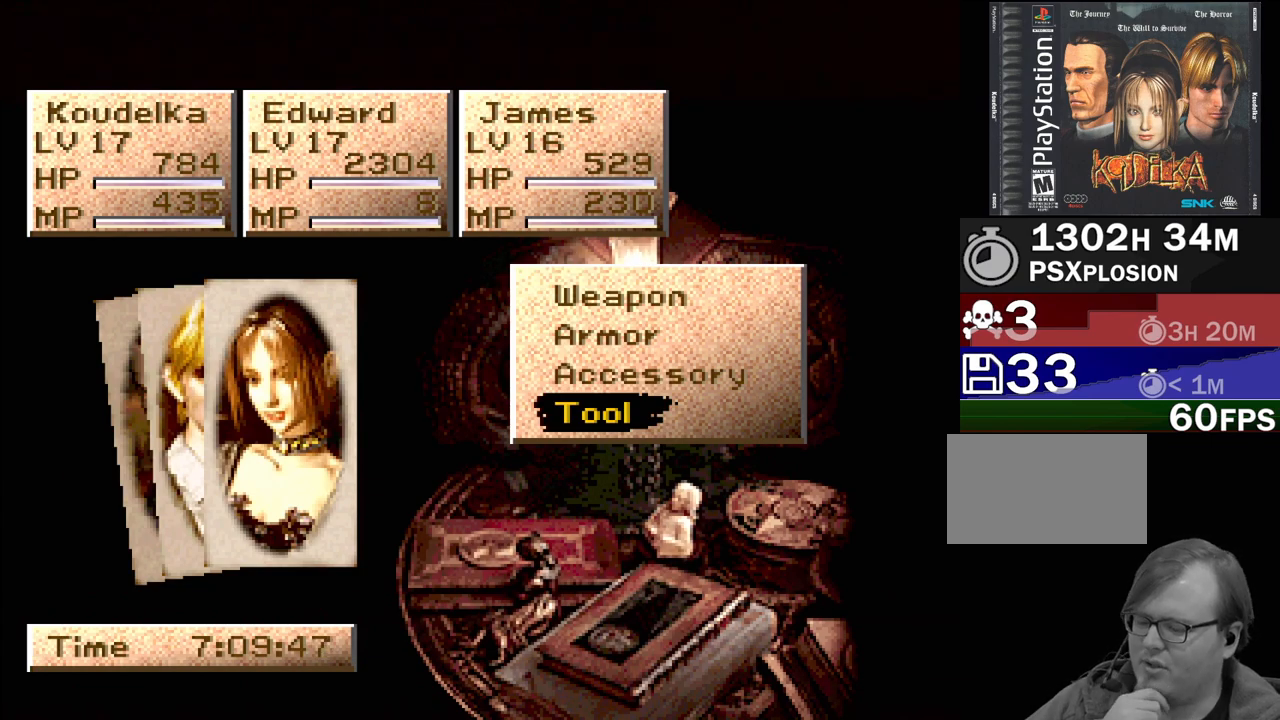
{"buttons": [], "events": []}
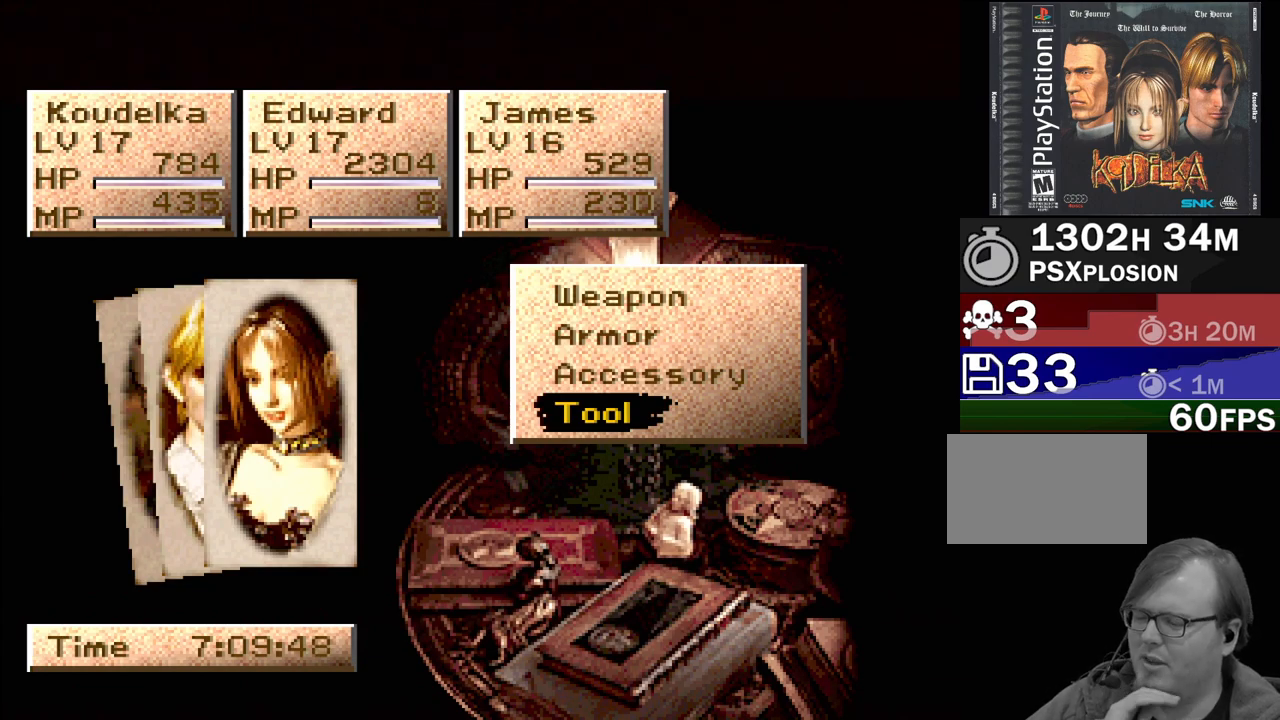
{"buttons": [], "events": []}
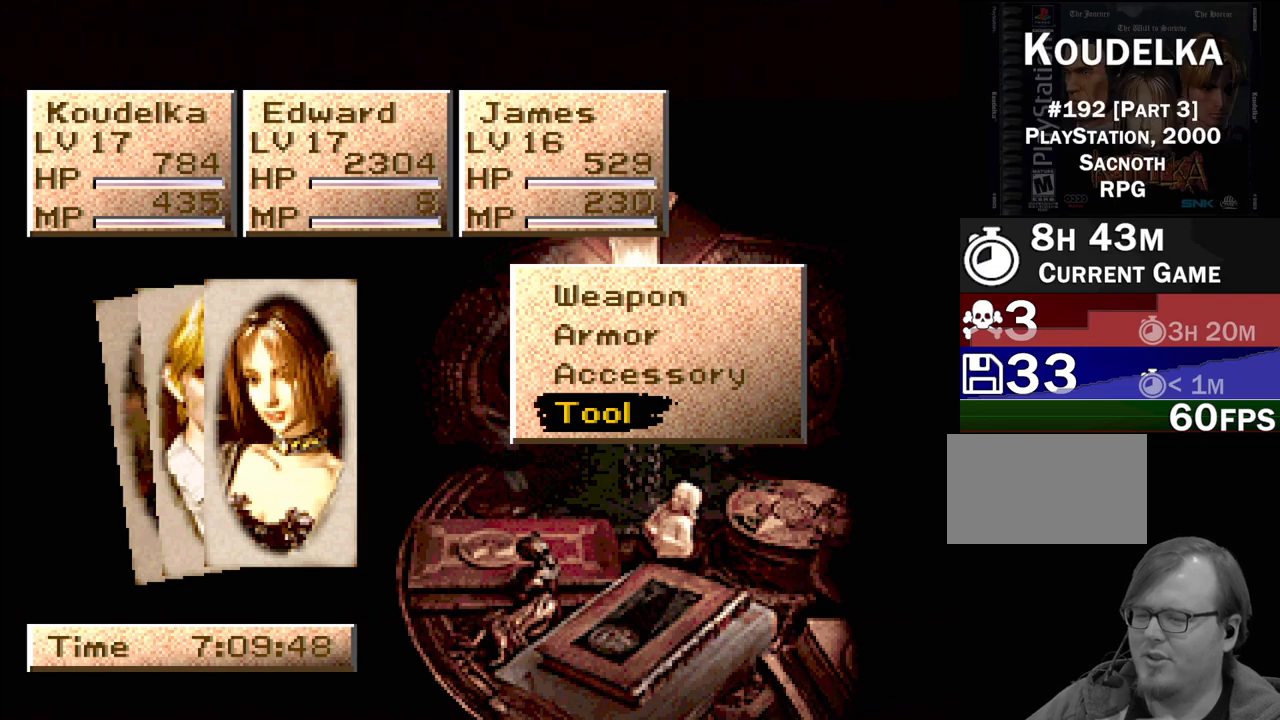
{"buttons": [], "events": [[33, "CIRCLE", "down"], [200, "CIRCLE", "up"]]}
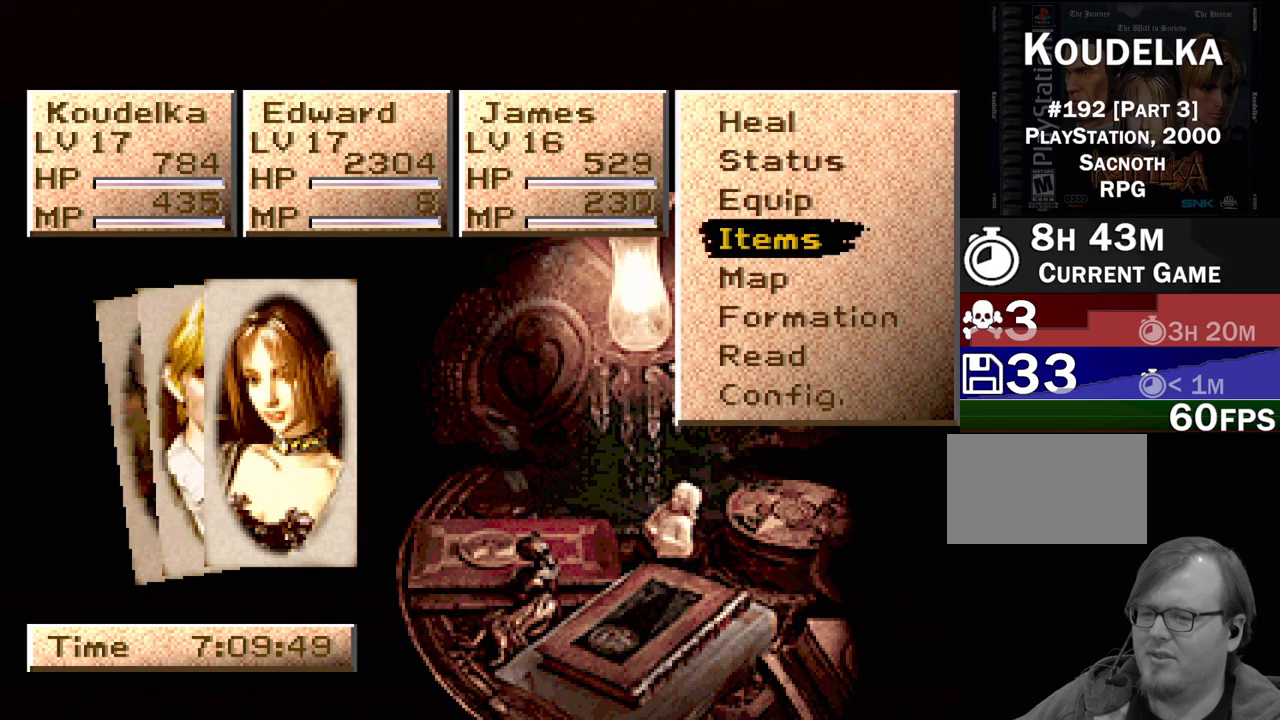
{"buttons": [], "events": [[167, "CIRCLE", "down"], [267, "CIRCLE", "up"]]}
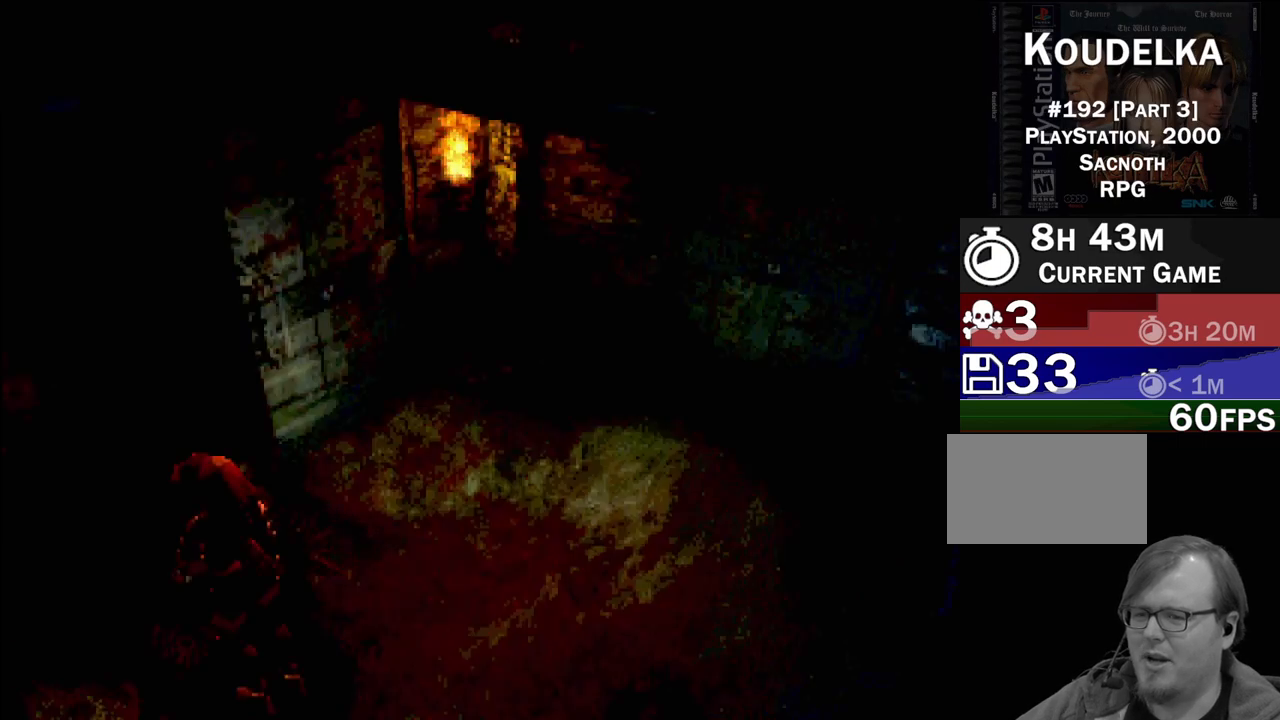
{"buttons": [], "events": []}
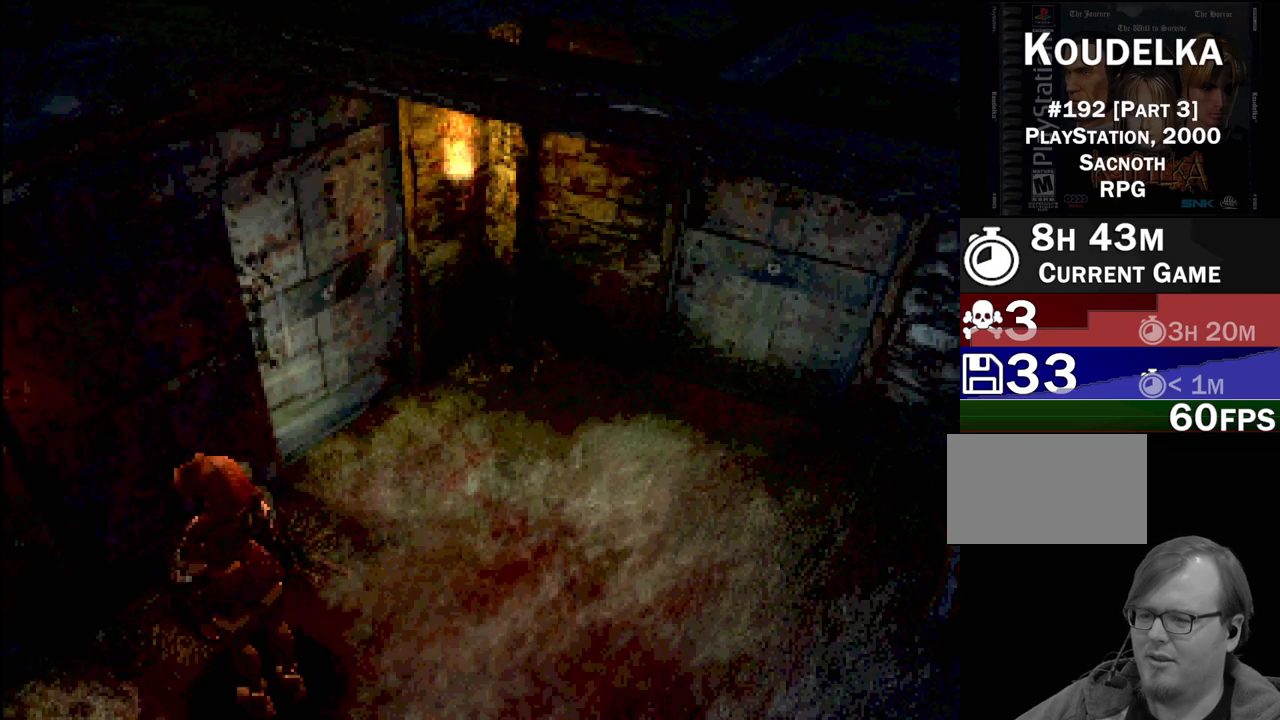
{"buttons": [], "events": []}
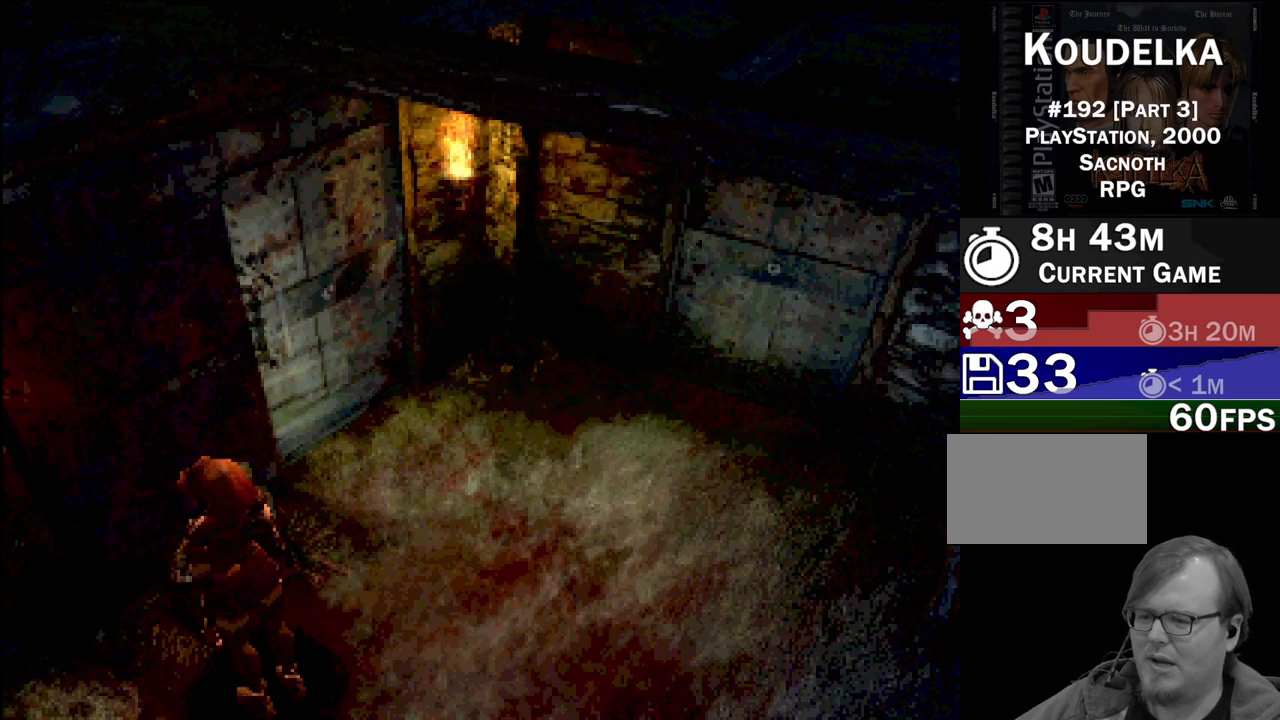
{"buttons": ["DPAD_UP"], "events": [[133, "DPAD_UP", "down"]]}
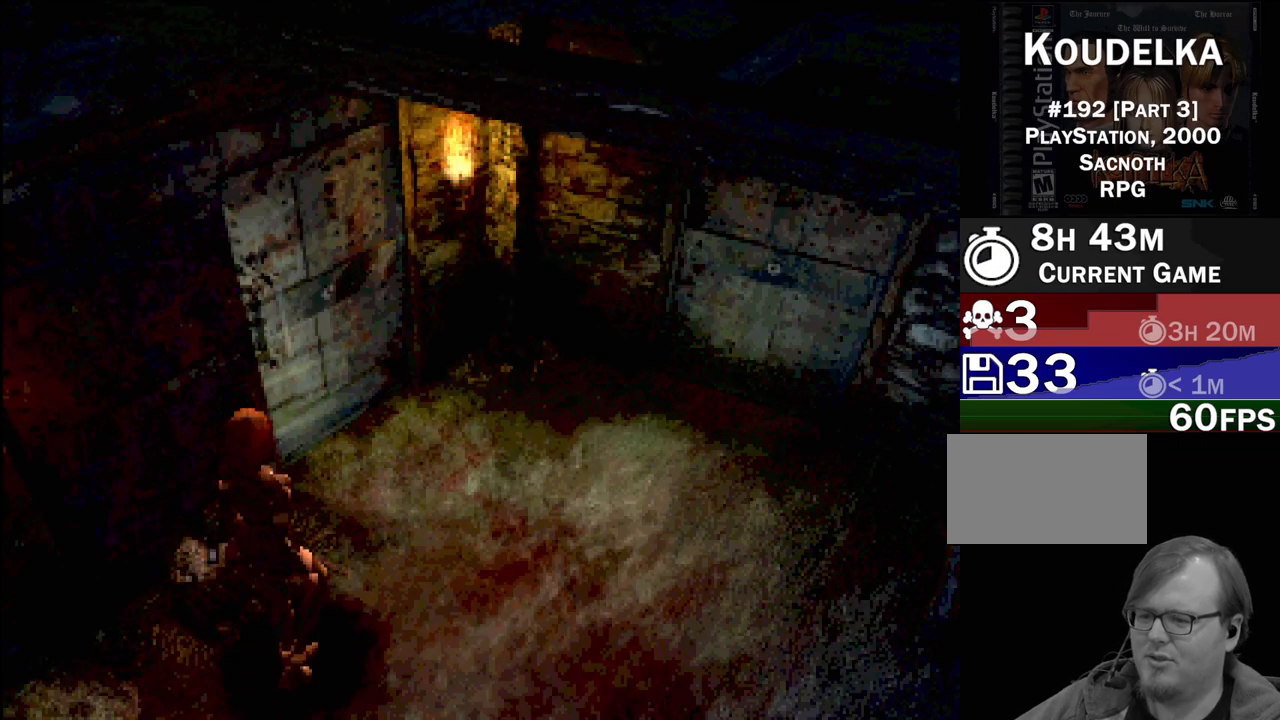
{"buttons": [], "events": [[50, "DPAD_UP", "up"], [267, "DPAD_LEFT", "down"], [350, "DPAD_LEFT", "up"]]}
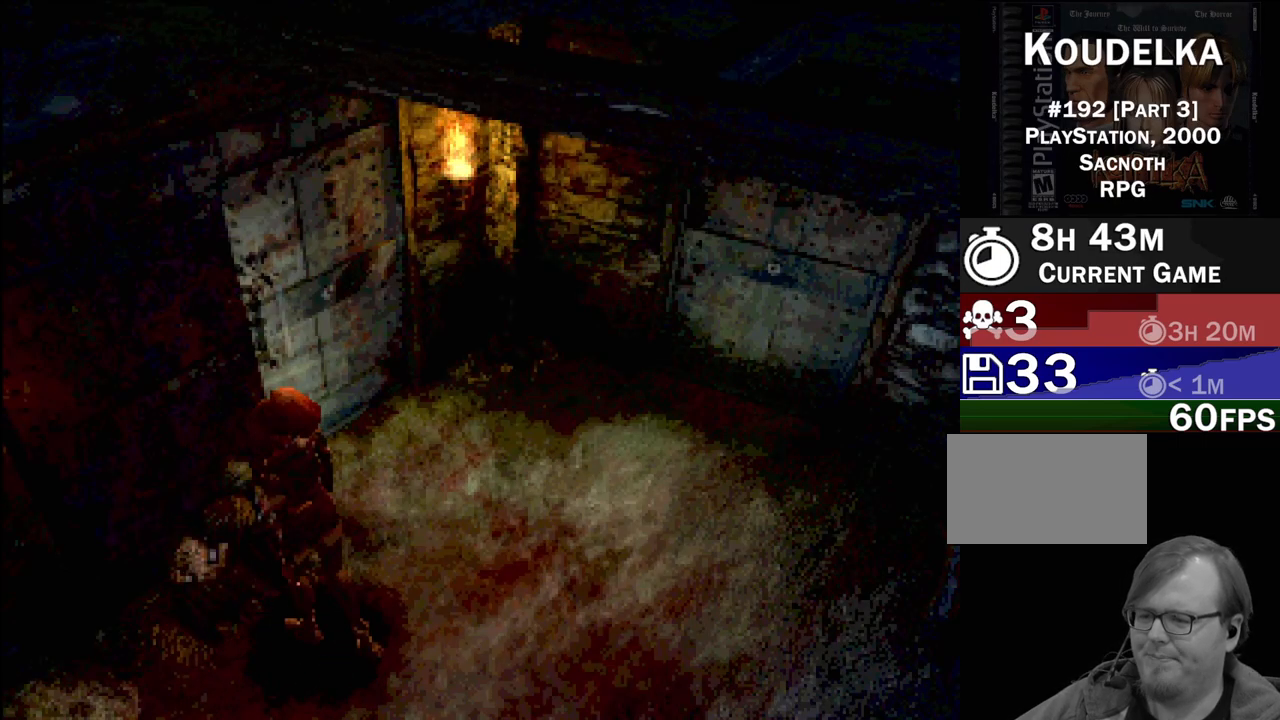
{"buttons": [], "events": [[350, "CROSS", "down"], [500, "CROSS", "up"]]}
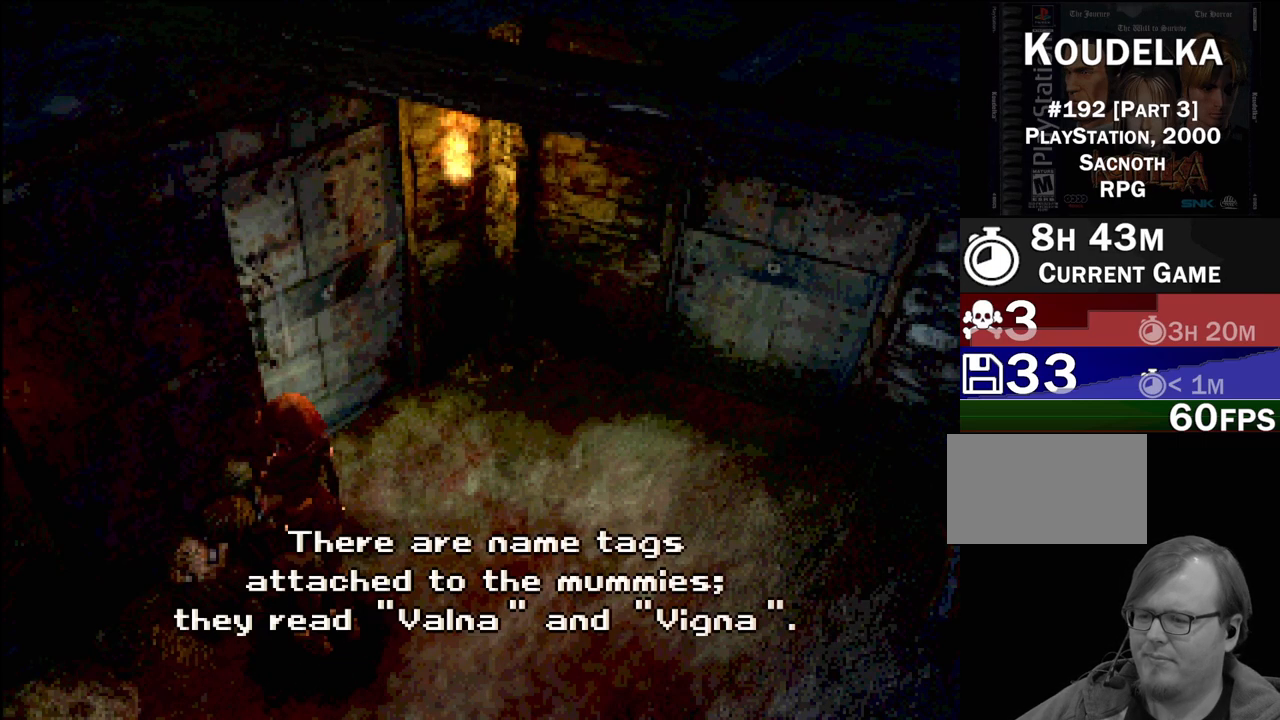
{"buttons": [], "events": []}
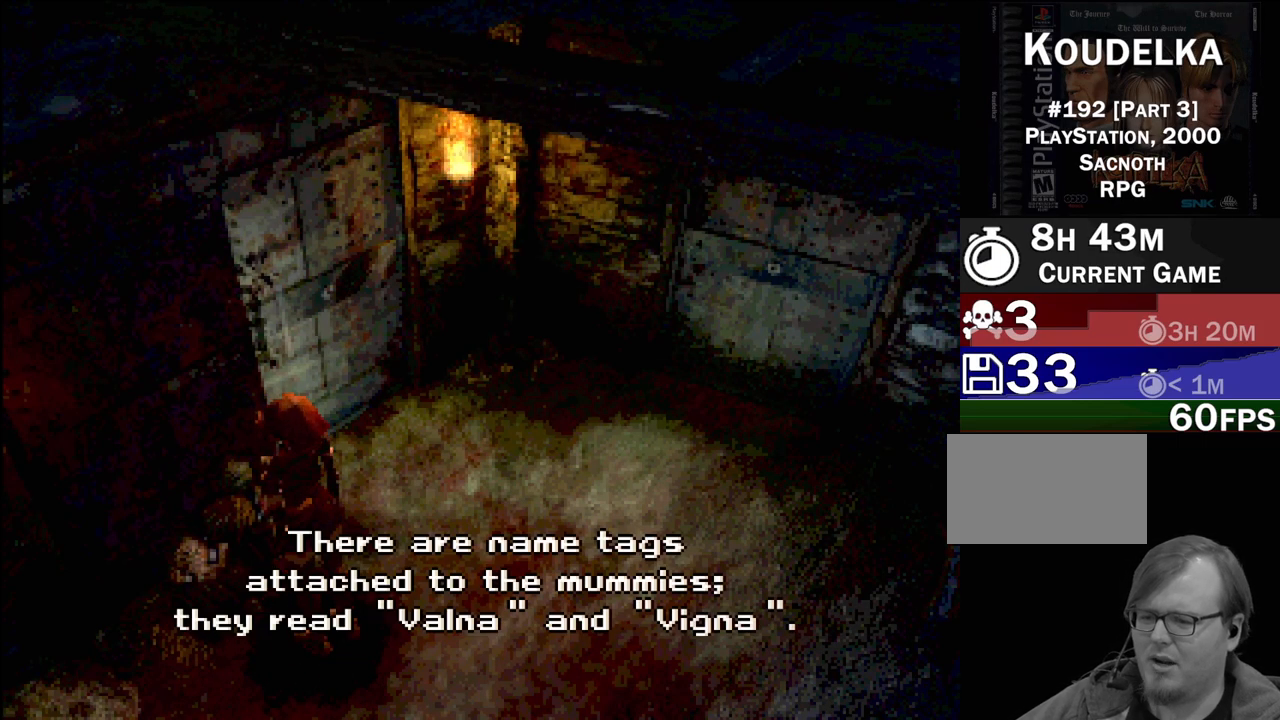
{"buttons": [], "events": []}
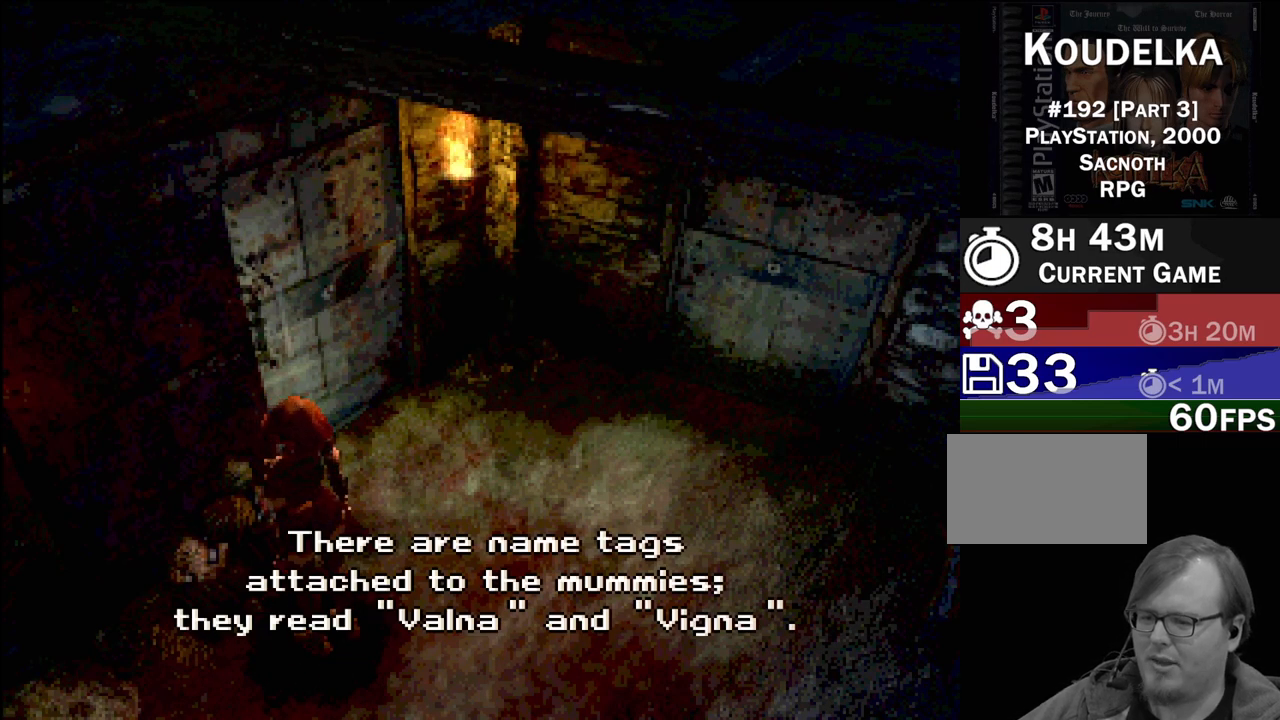
{"buttons": [], "events": []}